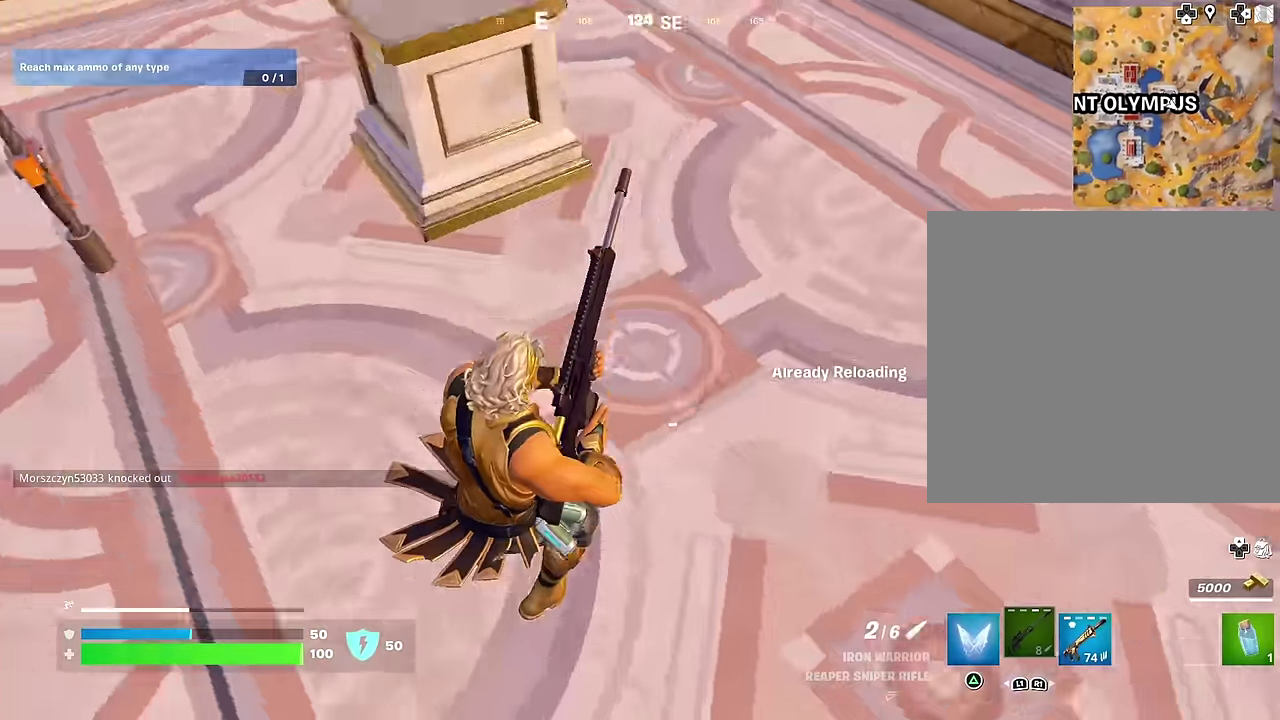
Gameplay with a controller (PlayStation layout); each line is a JSON object with the inputs held at the frame after it (dt_ms = milliseconds from this image to that frame). "events" lists button and stick changes between this image and that frame as [ms after this image, input, new state], when the widget could be followed in between.
{"dt_ms": 700, "buttons": [], "left_stick": "up-left", "right_stick": "left"}
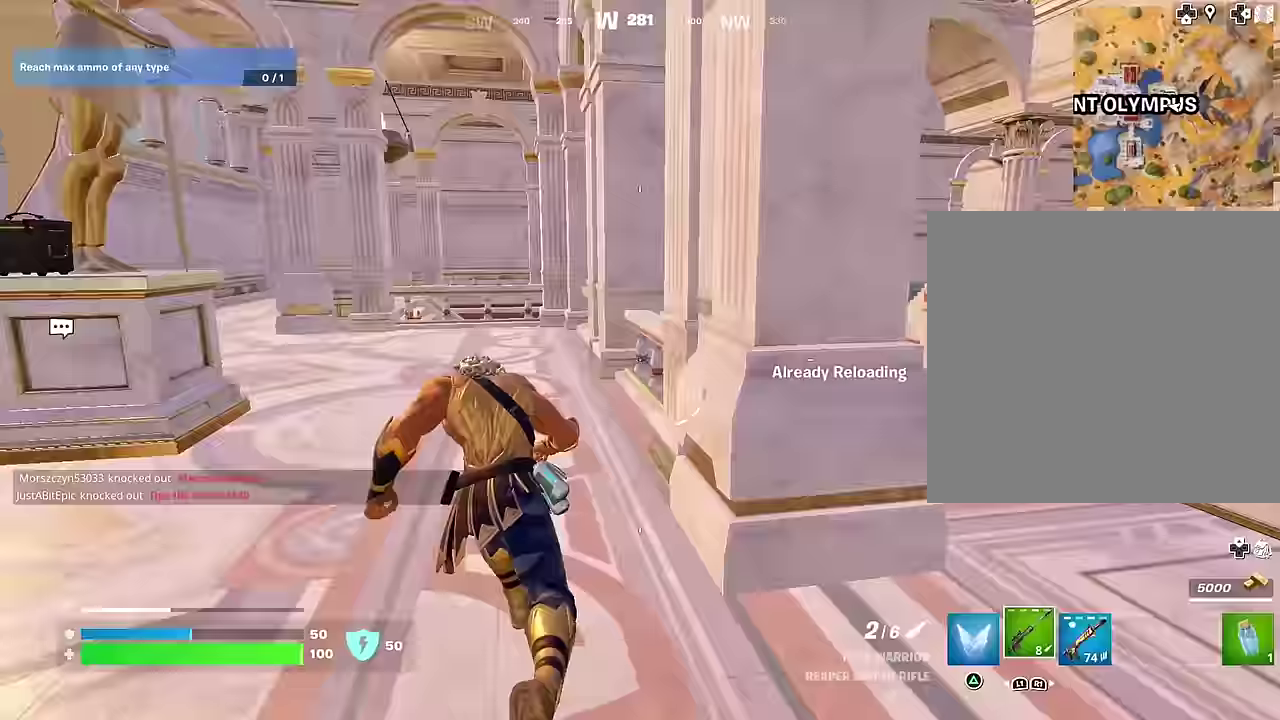
{"dt_ms": 300, "buttons": ["R3"], "left_stick": "up-right", "right_stick": "center"}
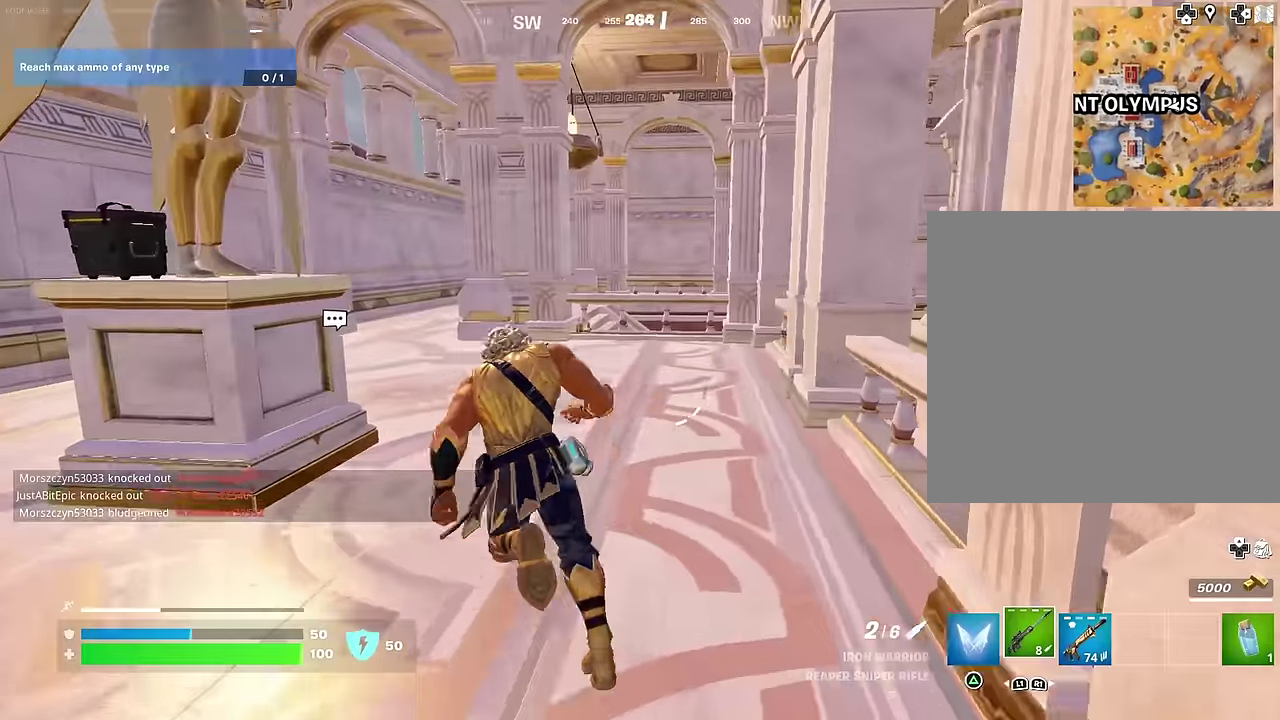
{"dt_ms": 700, "buttons": [], "left_stick": "up-left", "right_stick": "center"}
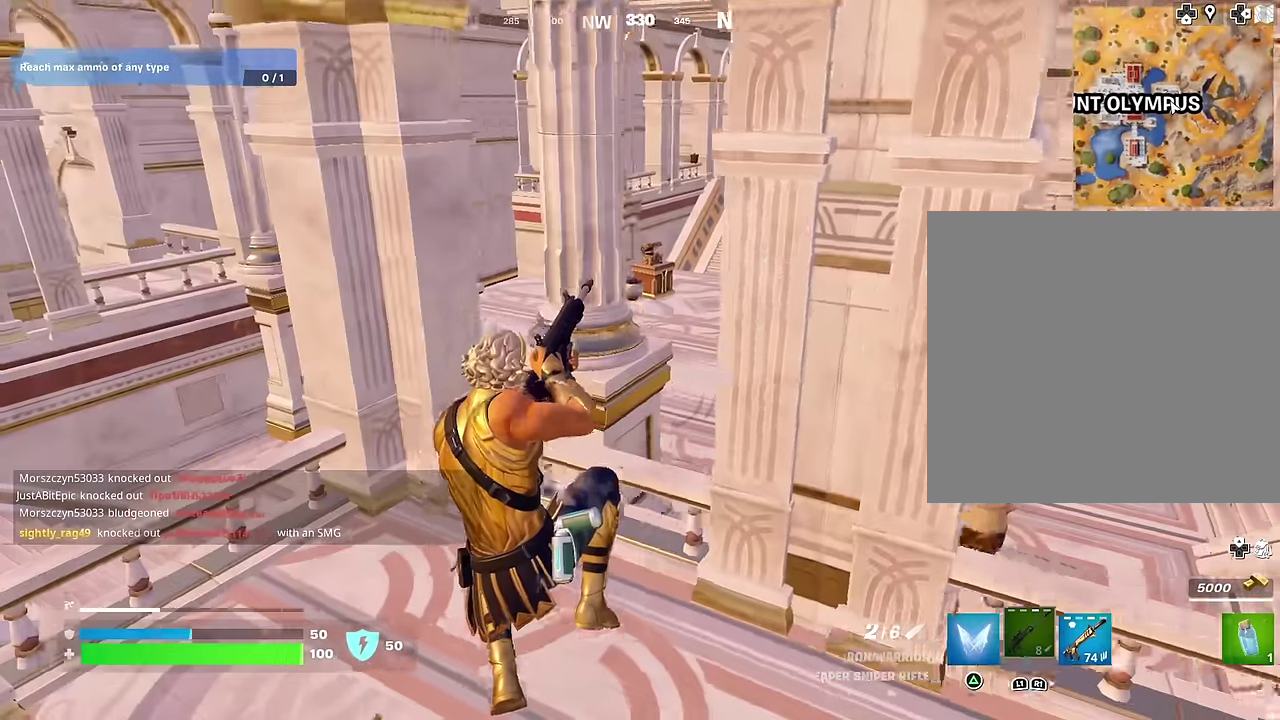
{"dt_ms": 300, "buttons": [], "left_stick": "up", "right_stick": "right", "events": [[217, "left_stick", "up"], [250, "right_stick", "right"]]}
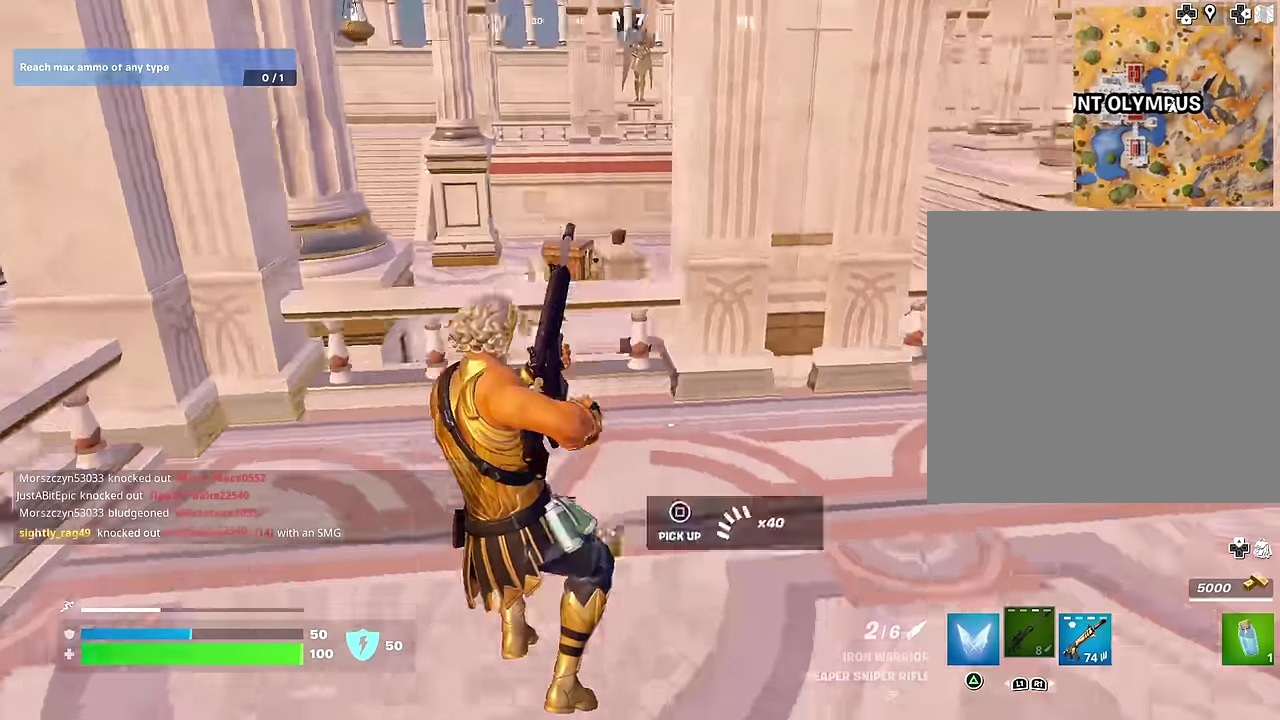
{"dt_ms": 700, "buttons": [], "left_stick": "up-right", "right_stick": "center", "events": [[50, "right_stick", "center"], [234, "left_stick", "up-left"], [550, "left_stick", "up"], [600, "left_stick", "up-right"]]}
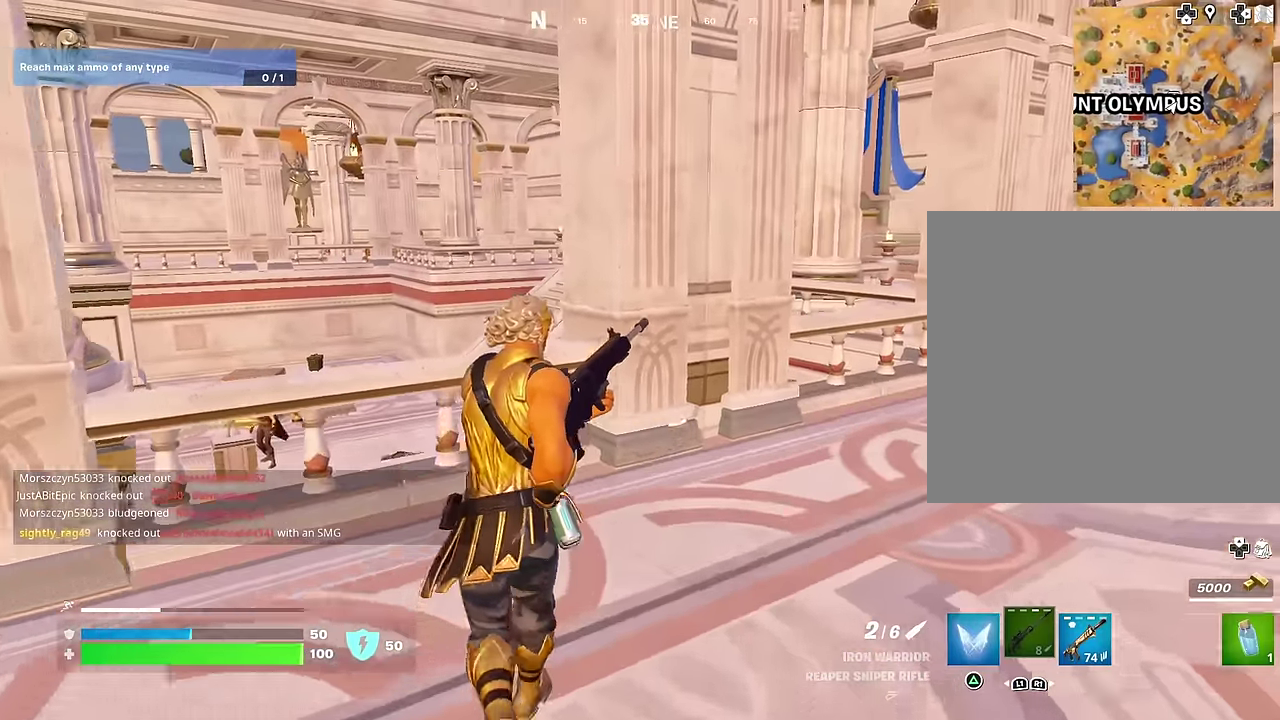
{"dt_ms": 300, "buttons": [], "left_stick": "center", "right_stick": "center", "events": [[200, "CROSS", "down"], [234, "left_stick", "center"], [267, "CROSS", "up"]]}
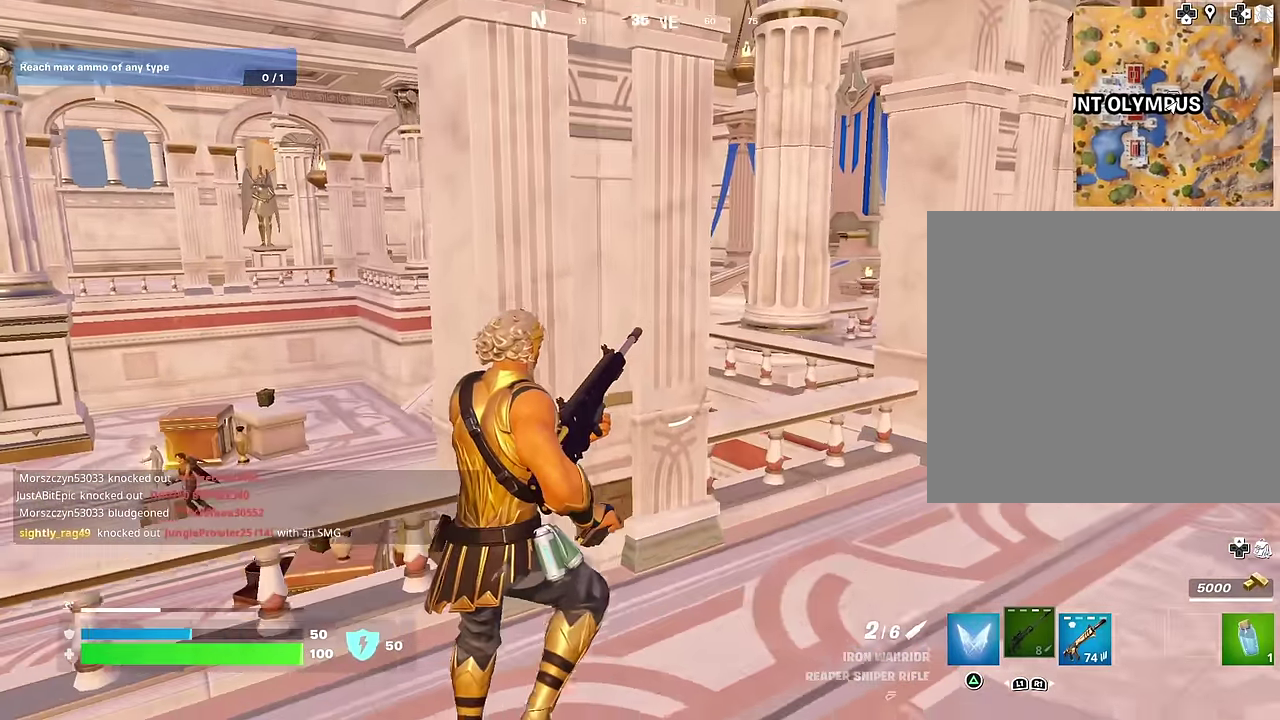
{"dt_ms": 900, "buttons": [], "left_stick": "up-left", "right_stick": "left", "events": [[134, "CROSS", "down"], [200, "CROSS", "up"], [267, "DPAD_LEFT", "down"], [317, "DPAD_LEFT", "up"], [417, "DPAD_LEFT", "down"], [467, "DPAD_LEFT", "up"], [500, "CROSS", "down"], [584, "CROSS", "up"], [667, "CIRCLE", "down"], [734, "CIRCLE", "up"], [734, "left_stick", "up-left"], [767, "right_stick", "left"]]}
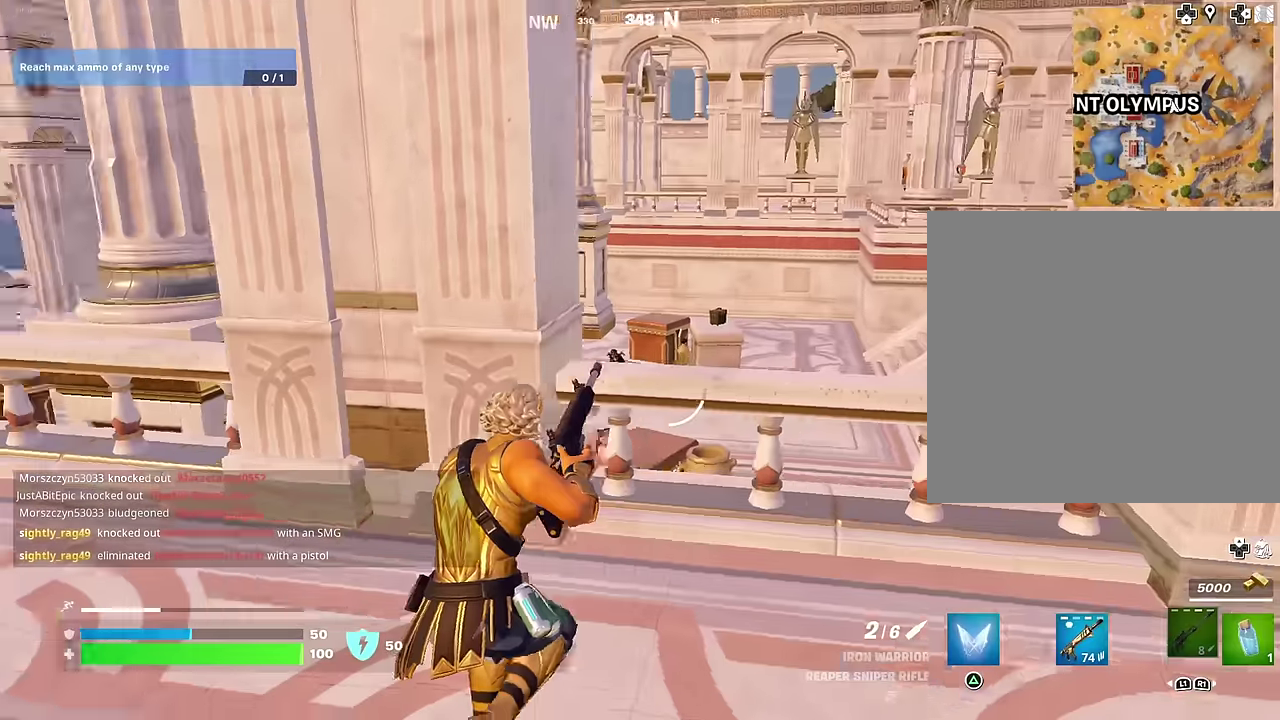
{"dt_ms": 300, "buttons": [], "left_stick": "center", "right_stick": "center", "events": [[34, "right_stick", "center"], [84, "left_stick", "up"], [200, "left_stick", "center"]]}
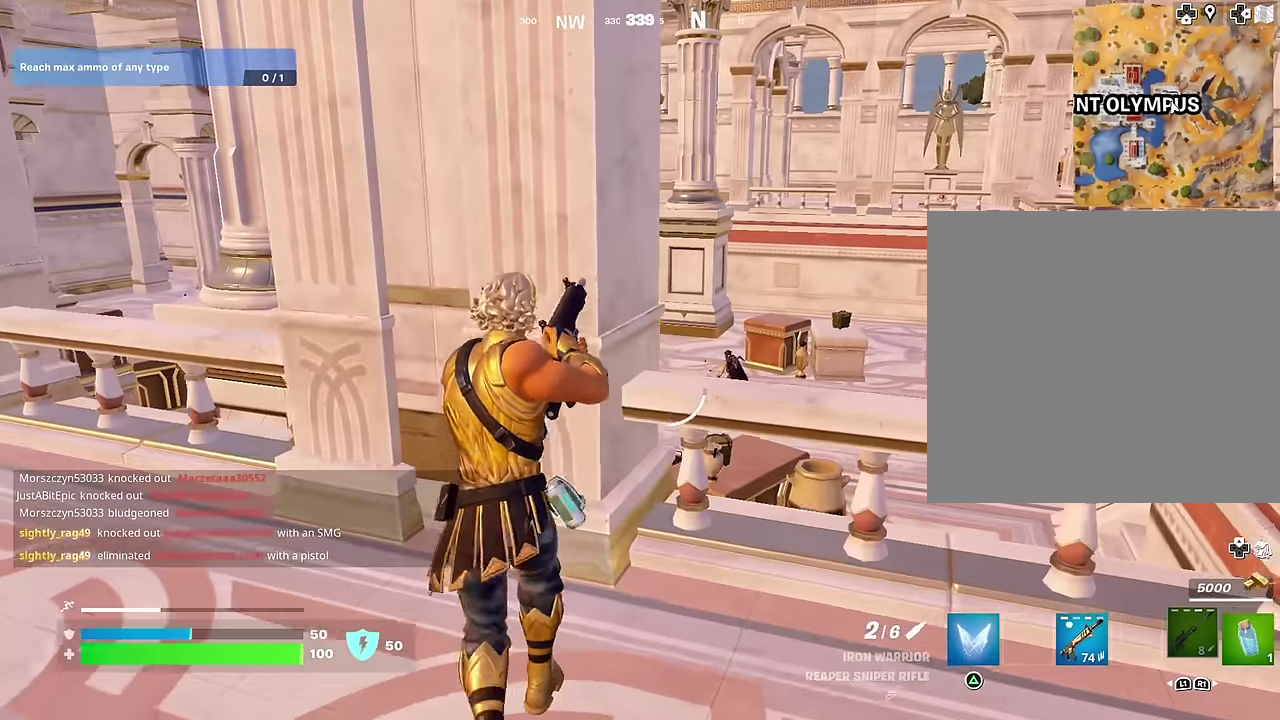
{"dt_ms": 700, "buttons": [], "left_stick": "up-right", "right_stick": "center", "events": [[267, "left_stick", "right"], [334, "left_stick", "up-right"]]}
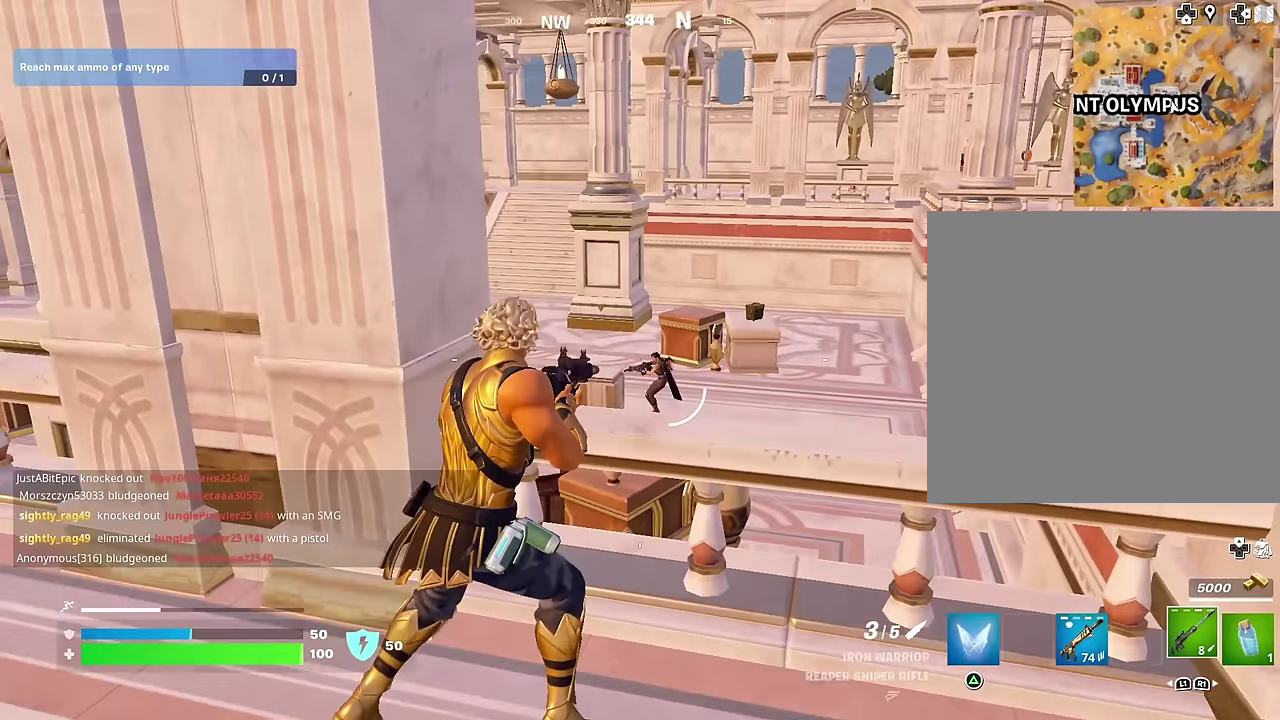
{"dt_ms": 300, "buttons": ["L2"], "left_stick": "center", "right_stick": "right", "events": [[34, "L2", "down"], [34, "left_stick", "center"], [284, "right_stick", "right"]]}
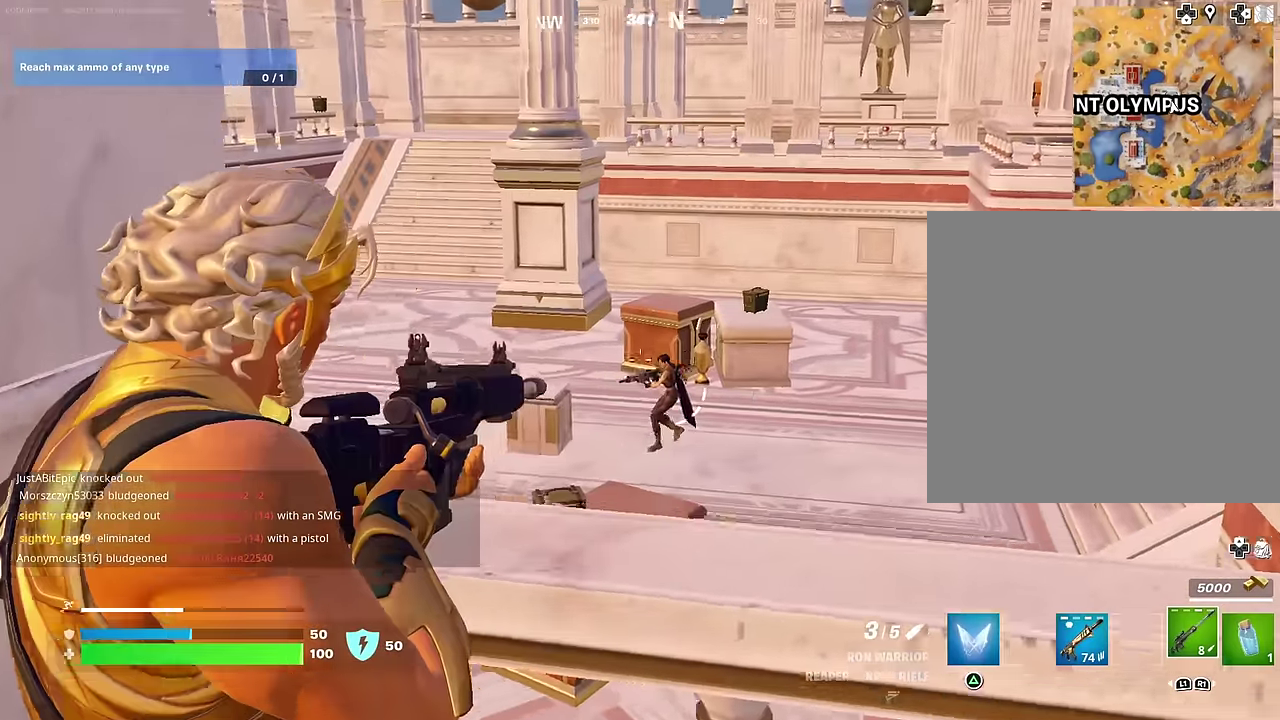
{"dt_ms": 700, "buttons": [], "left_stick": "center", "right_stick": "center", "events": [[184, "right_stick", "center"], [400, "right_stick", "right"], [500, "L1", "down"], [500, "R2", "down"], [517, "right_stick", "center"], [534, "L2", "up"], [584, "L1", "up"], [584, "R2", "up"], [584, "right_stick", "down-right"], [650, "right_stick", "center"]]}